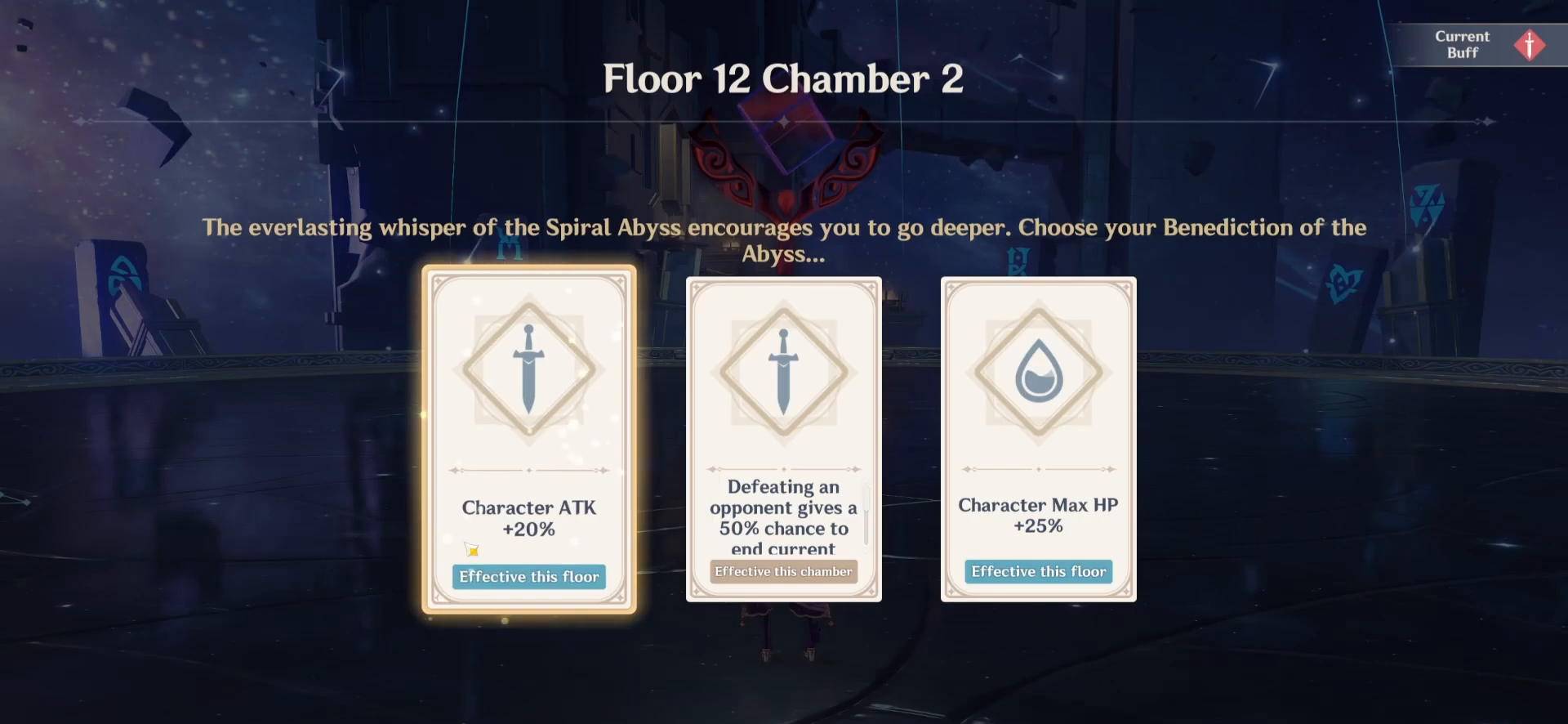
Gameplay with keyboard and mouse; each line is a JSON object with the keys and mouse buttons held at the frame after it. "events" lists presses ("down") and releases ("up") of "1", "2", "3", "4", "5", "a", "alt", "c", "caps_lock", "ctrl", "d", "e", "f", "g", "q", "r", "s", "shift", "space", "t", "tab", "v", "w", "x", "z", "mouse_left", "mouse_wheel" and "mouse_right" between this image and that frame as [ms after this image, input, new state], when the widget could be followed in between. "mouse_left", "mouse_wheel", "mouse_right" = the "left", "wheel", "right" buttons of the "mouse" list. No other keys are recorded. "wheel" means that the mouse wheel is clicked or scrolled. Not read: mouse_move.
{"keys": [], "mouse": [], "events": []}
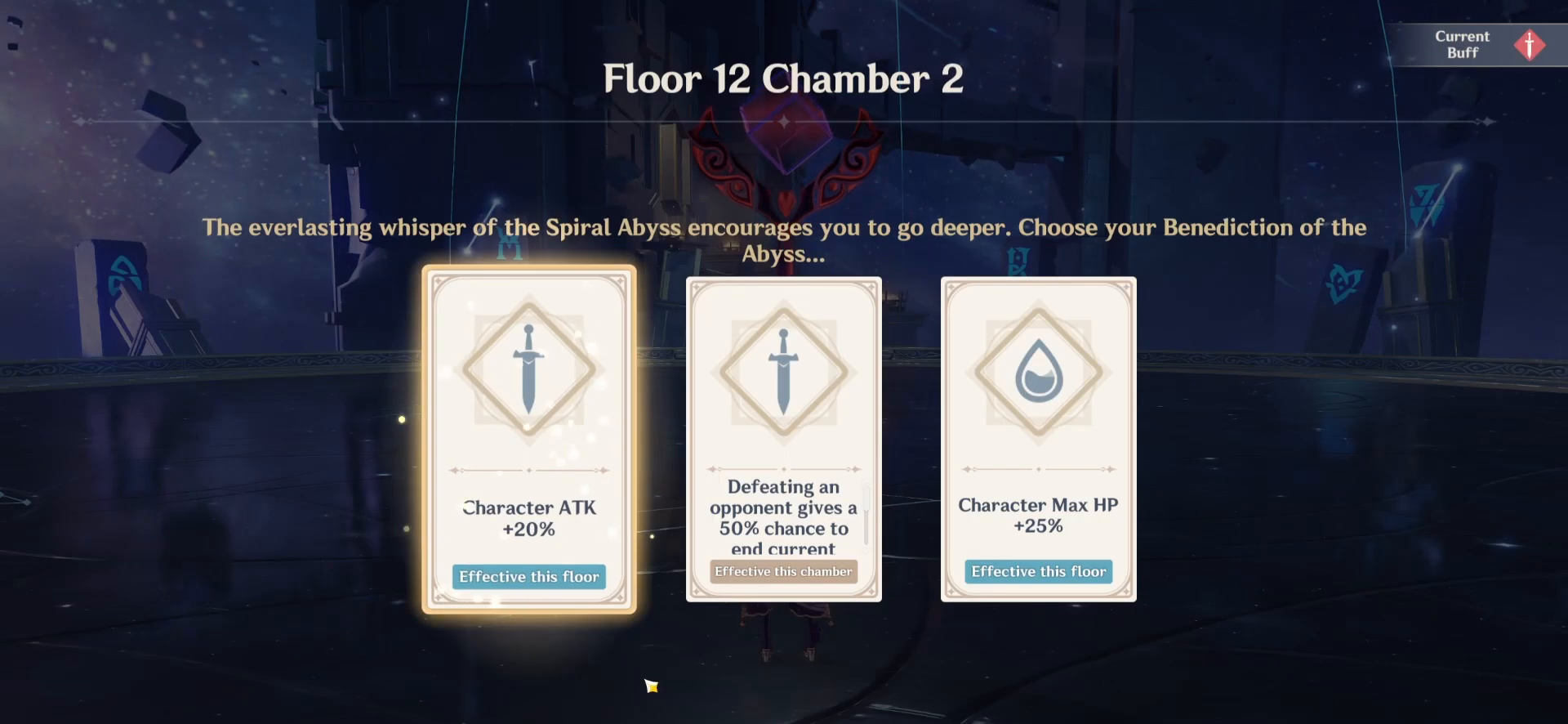
{"keys": [], "mouse": [], "events": []}
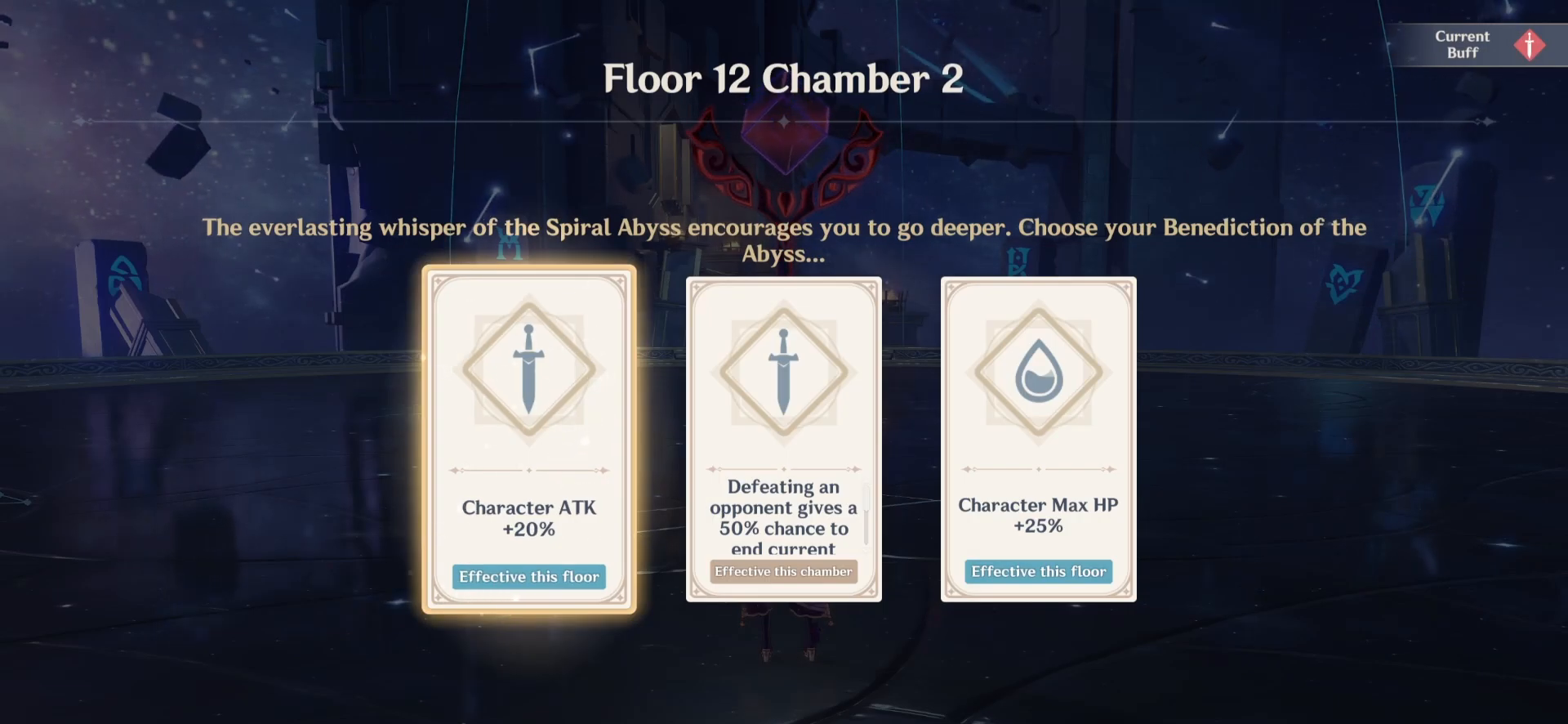
{"keys": [], "mouse": [], "events": []}
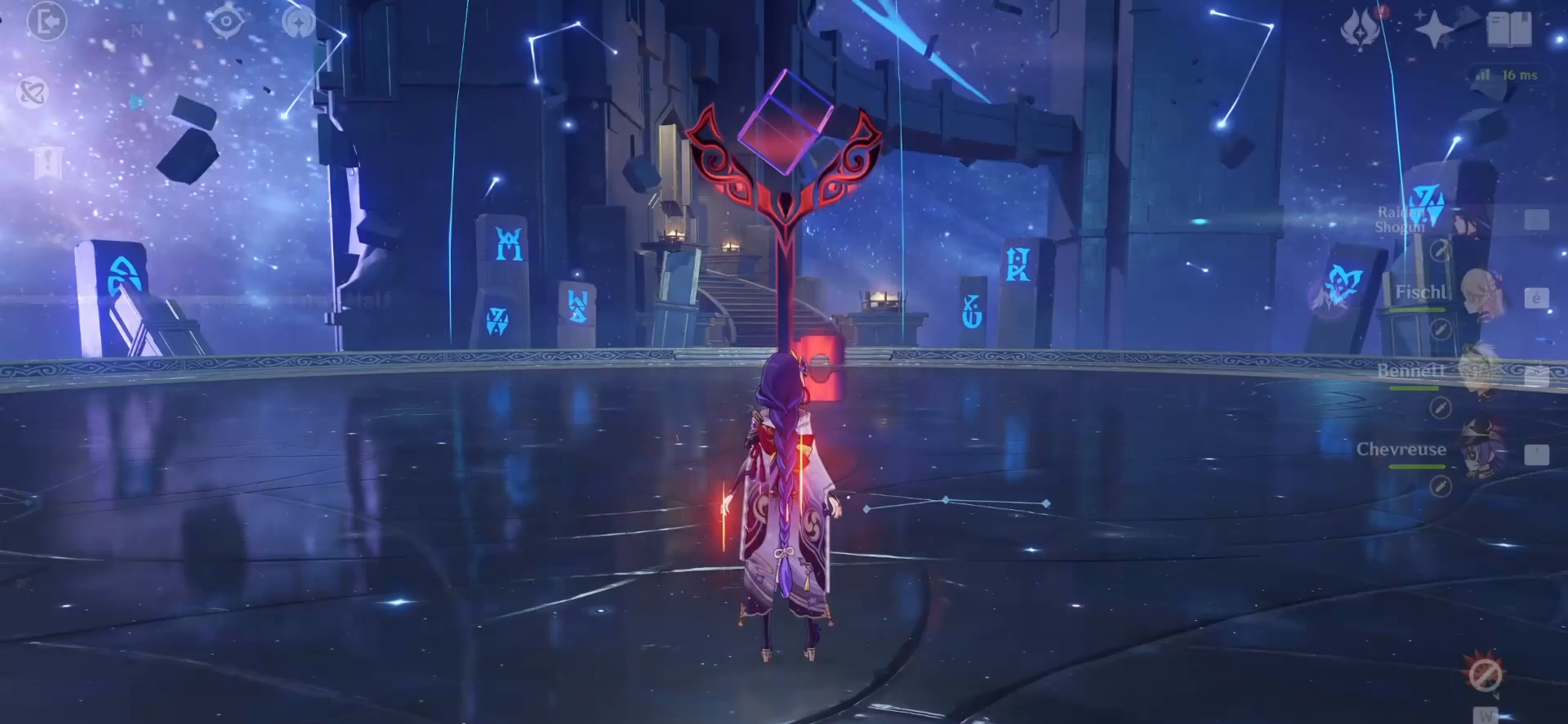
{"keys": ["z"], "mouse": [], "events": [[208, "z", "down"]]}
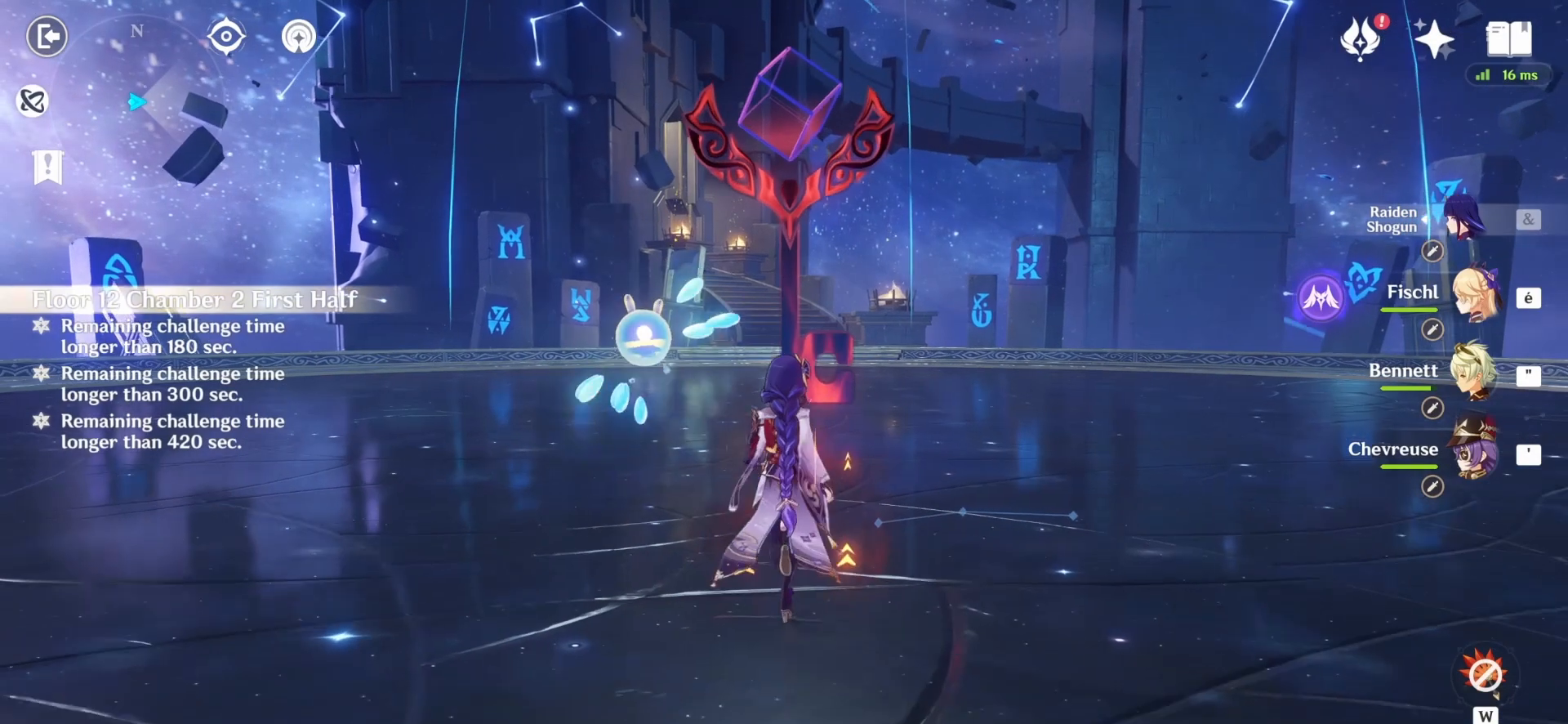
{"keys": ["z"], "mouse": [], "events": []}
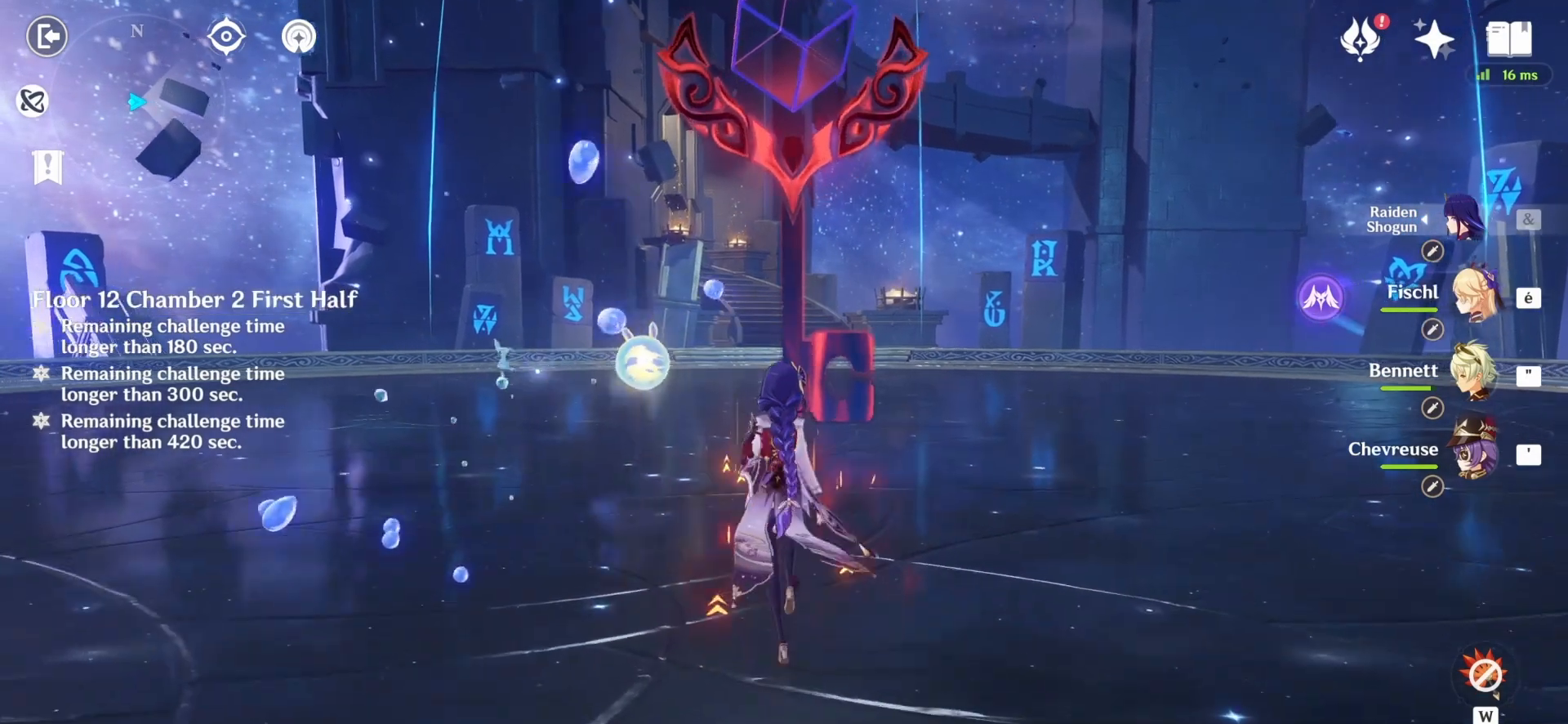
{"keys": ["z"], "mouse": [], "events": []}
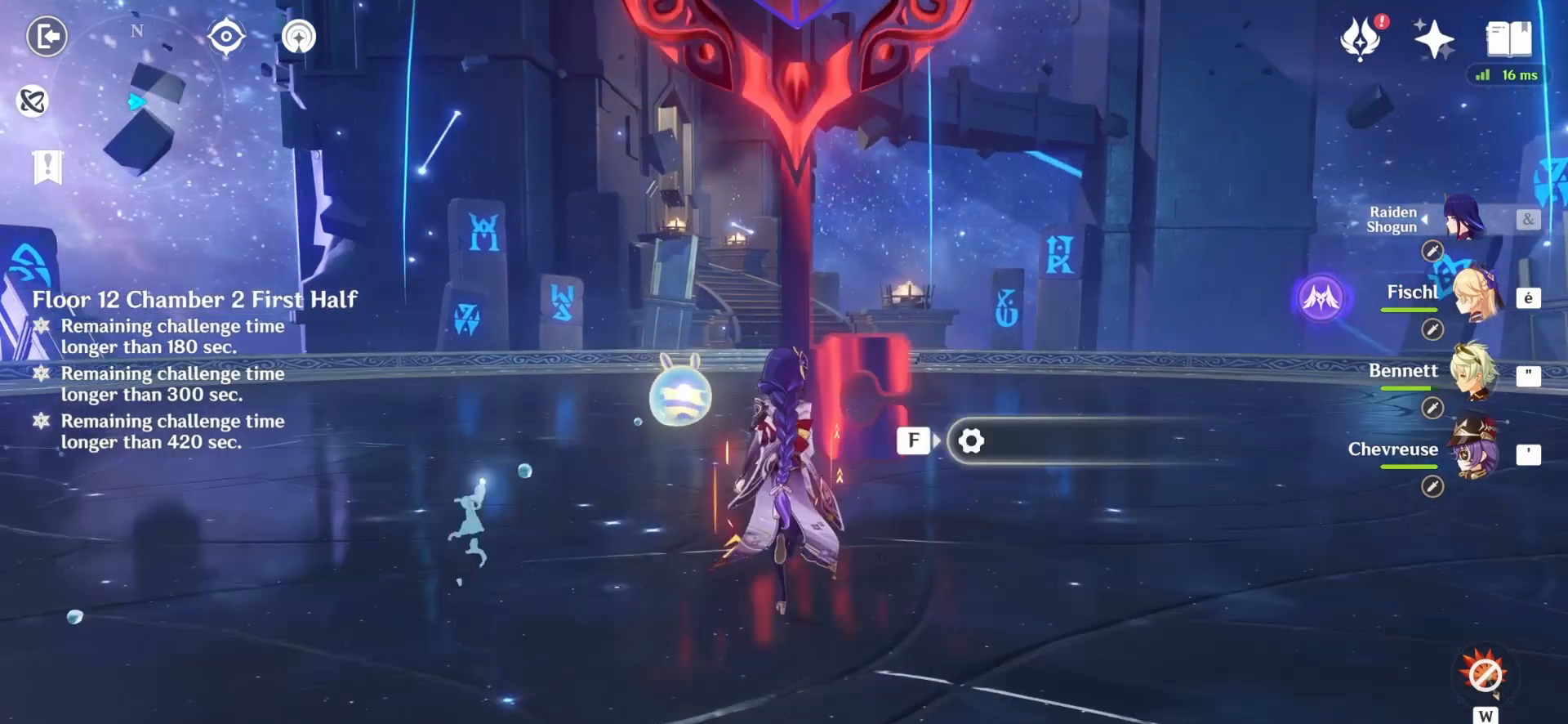
{"keys": ["z"], "mouse": ["right"], "events": [[125, "f", "down"], [250, "f", "up"], [375, "q", "down"], [417, "mouse_right", "down"], [458, "q", "up"]]}
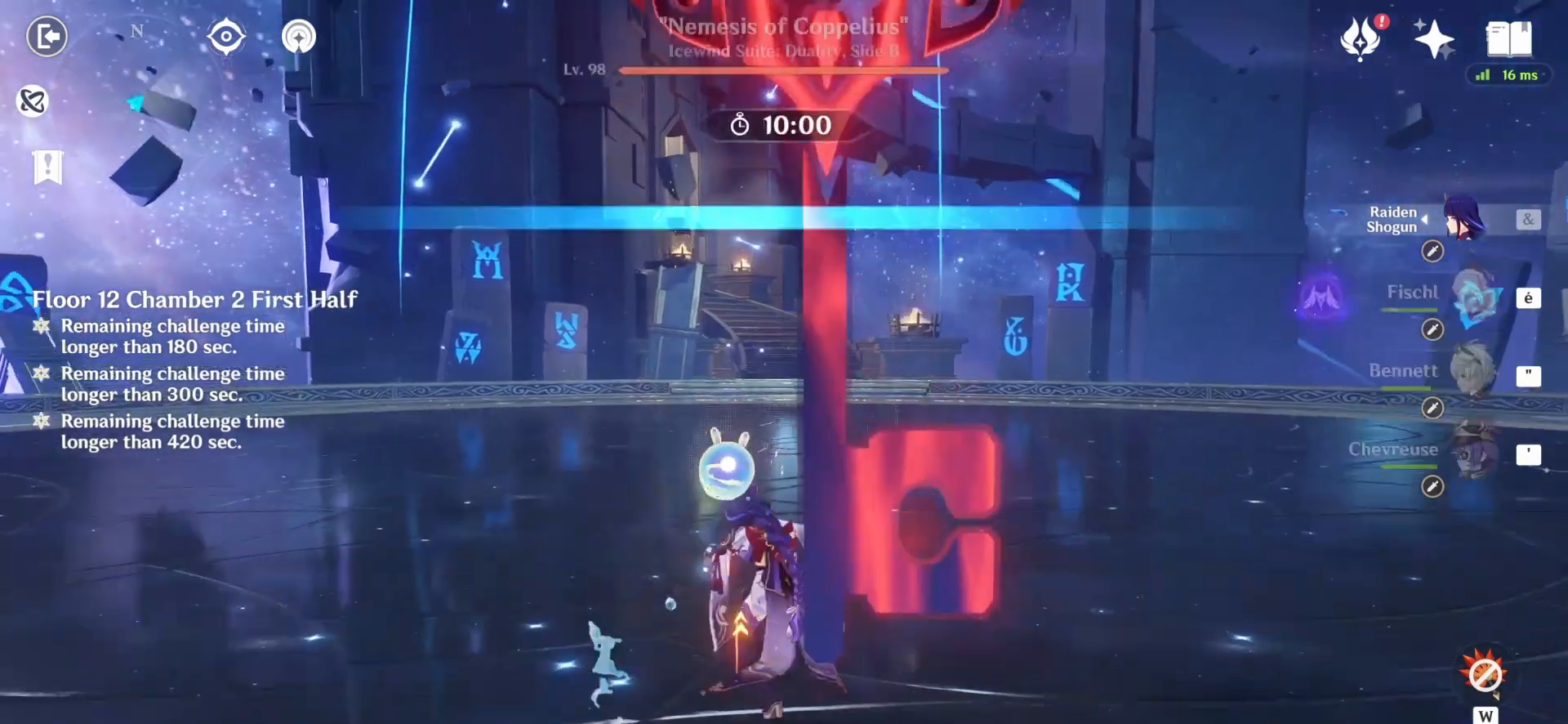
{"keys": ["z"], "mouse": [], "events": [[42, "mouse_right", "up"], [333, "e", "down"], [458, "e", "up"]]}
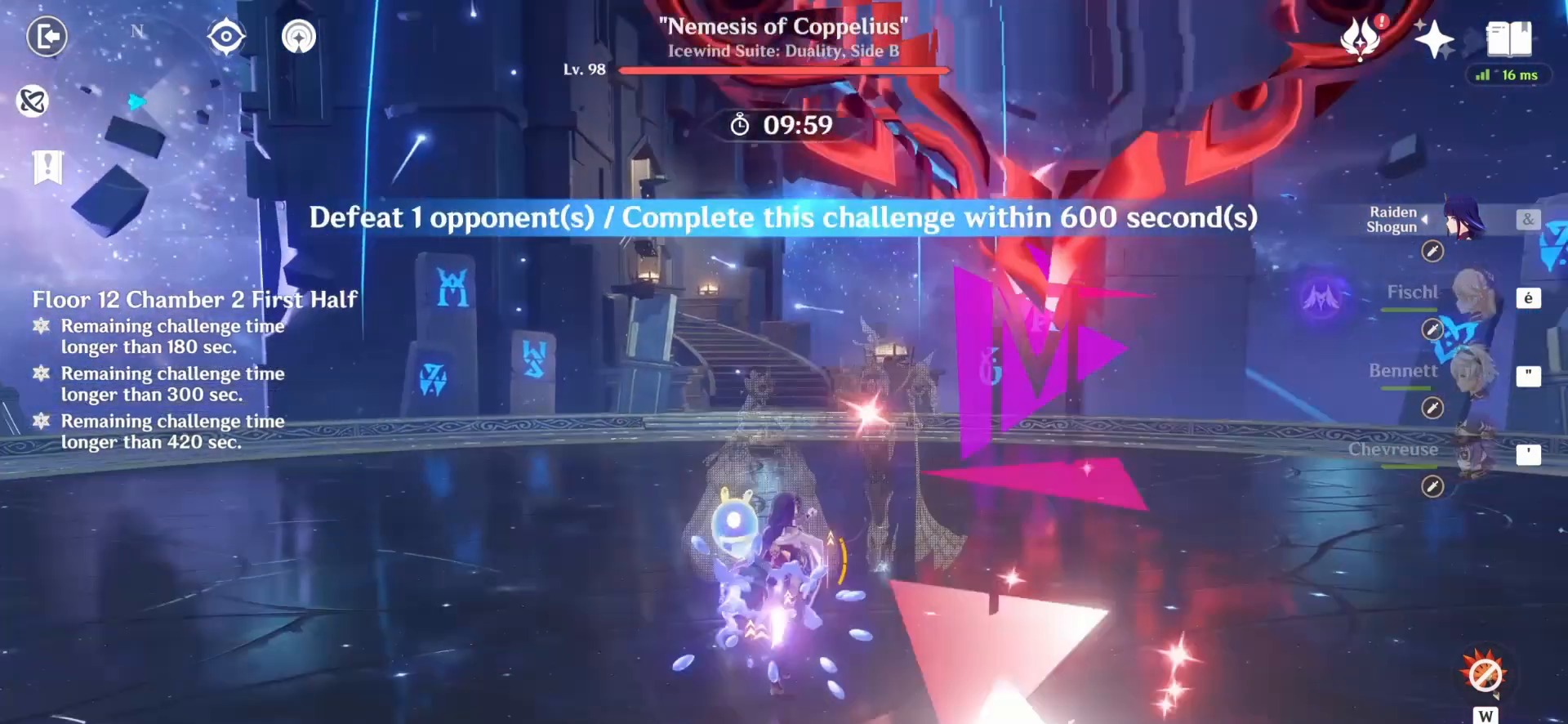
{"keys": ["z"], "mouse": [], "events": [[42, "e", "down"], [83, "e", "up"], [167, "e", "down"], [292, "e", "up"]]}
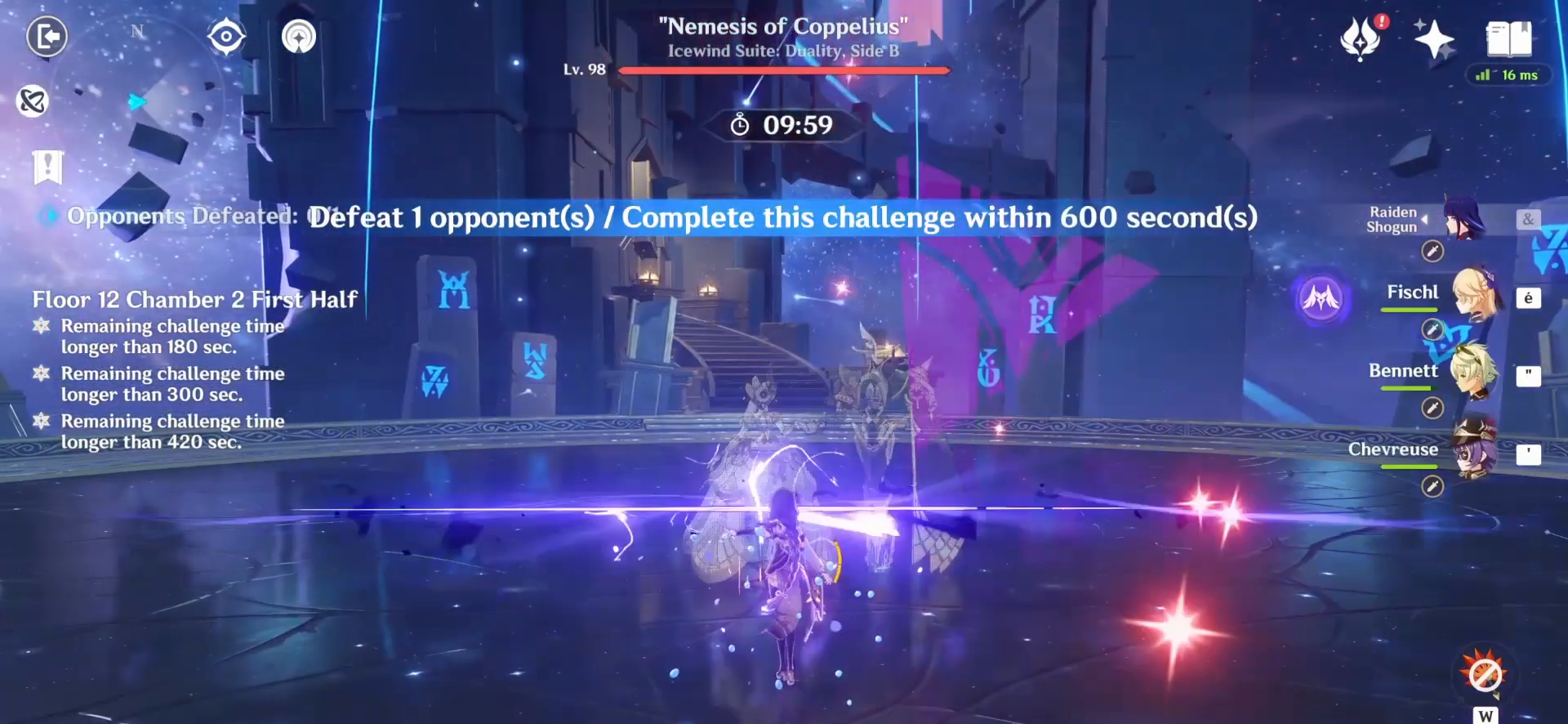
{"keys": ["z"], "mouse": [], "events": []}
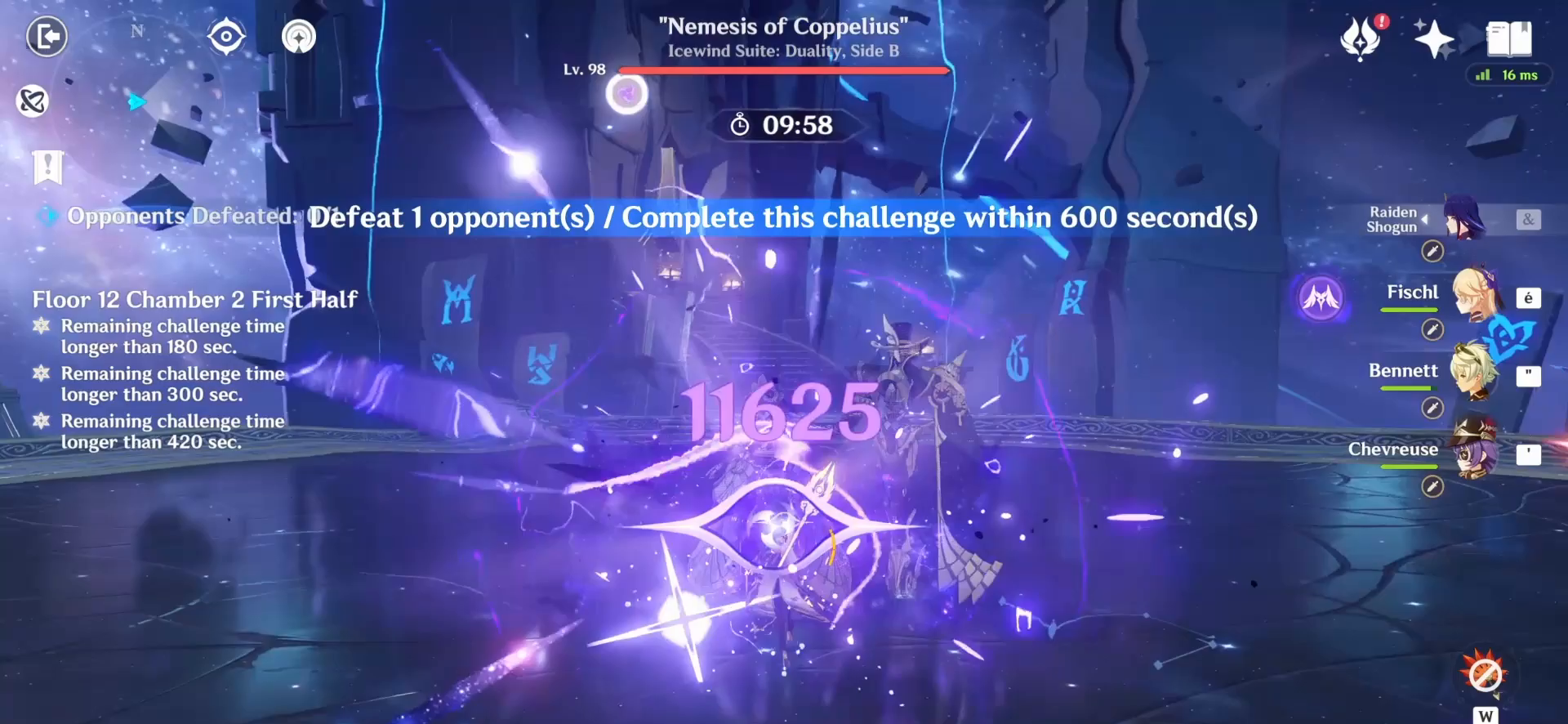
{"keys": ["e", "z"], "mouse": [], "events": [[125, "3", "down"], [208, "3", "up"], [292, "e", "down"], [375, "e", "up"], [458, "e", "down"]]}
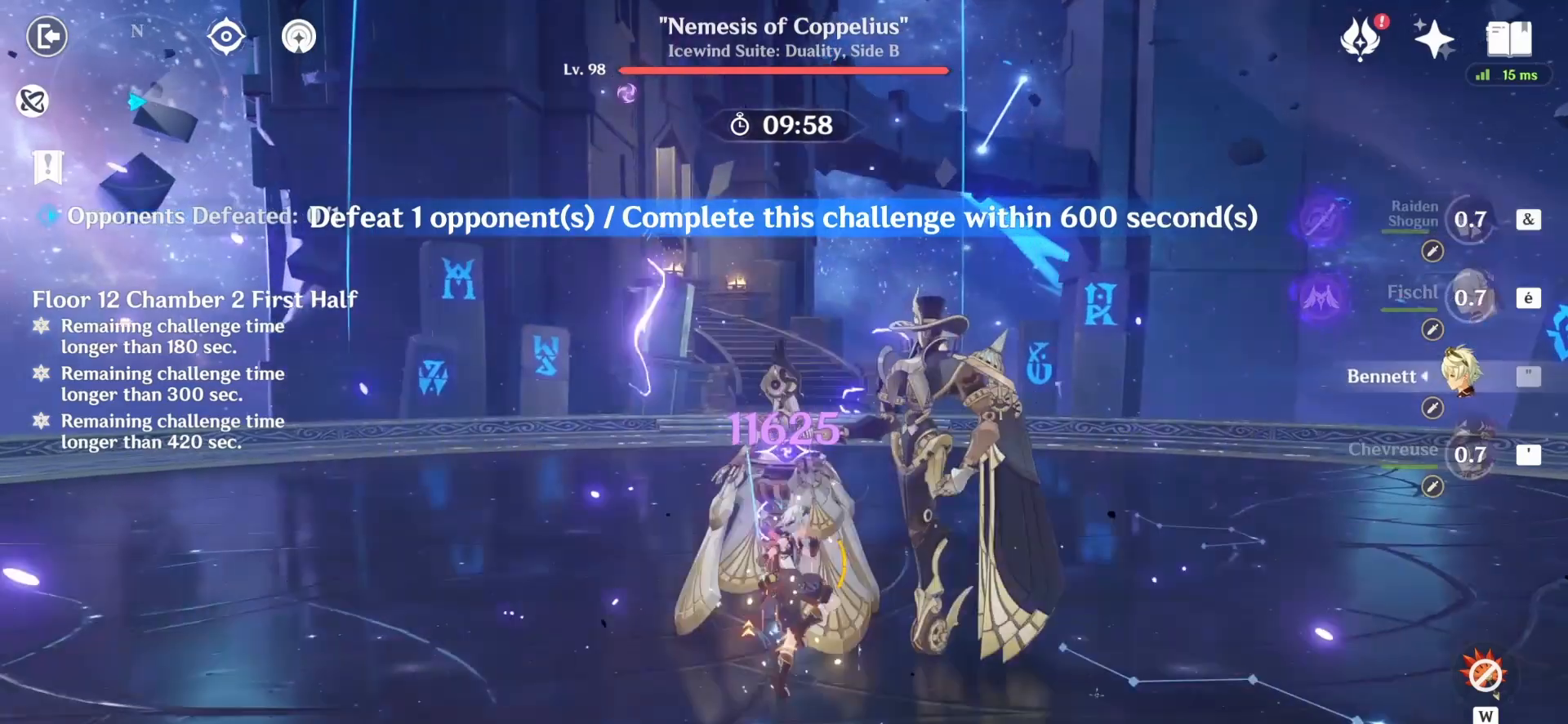
{"keys": ["z"], "mouse": ["left"], "events": [[42, "e", "up"], [42, "q", "down"], [83, "e", "down"], [167, "e", "up"], [208, "e", "down"], [375, "e", "up"], [458, "q", "up"], [500, "mouse_left", "down"]]}
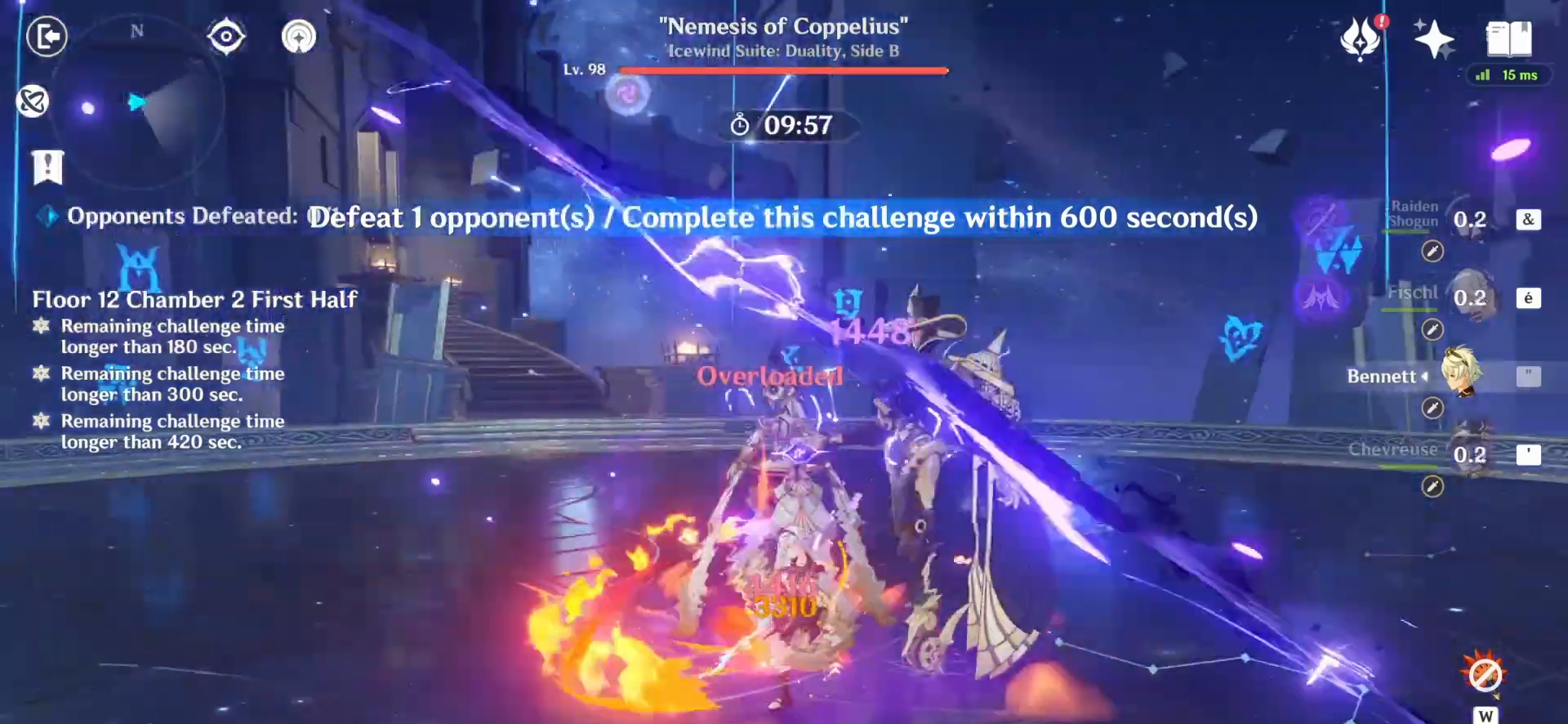
{"keys": ["z"], "mouse": ["left"], "events": [[42, "mouse_left", "up"], [208, "mouse_left", "down"], [250, "mouse_left", "up"], [333, "mouse_left", "down"], [375, "mouse_left", "up"], [458, "mouse_left", "down"]]}
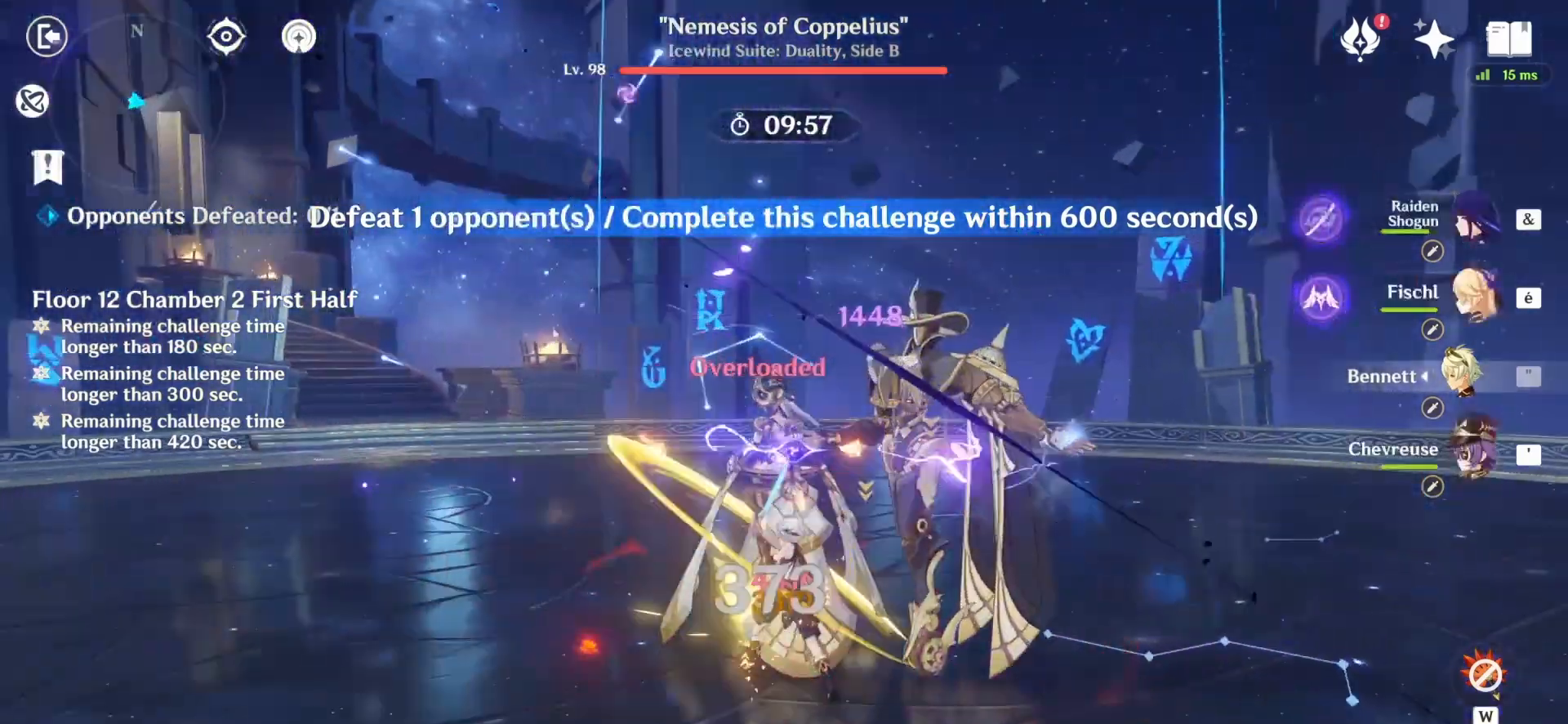
{"keys": ["a", "z"], "mouse": [], "events": [[167, "mouse_left", "up"], [208, "a", "down"], [250, "a", "up"], [250, "z", "up"], [292, "z", "down"], [333, "a", "down"], [375, "a", "up"], [458, "a", "down"]]}
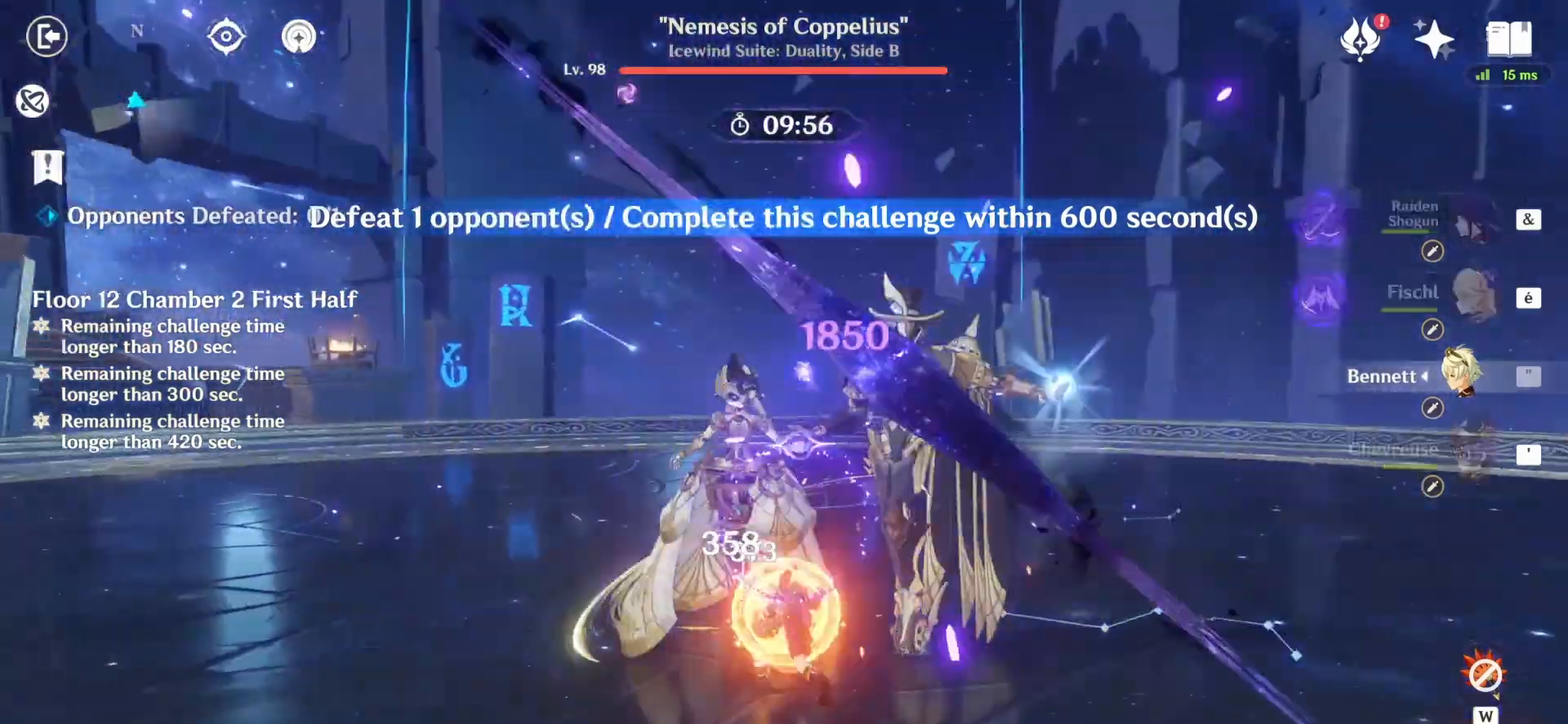
{"keys": ["z"], "mouse": [], "events": [[42, "a", "up"], [125, "a", "down"], [167, "a", "up"], [208, "a", "down"], [292, "a", "up"]]}
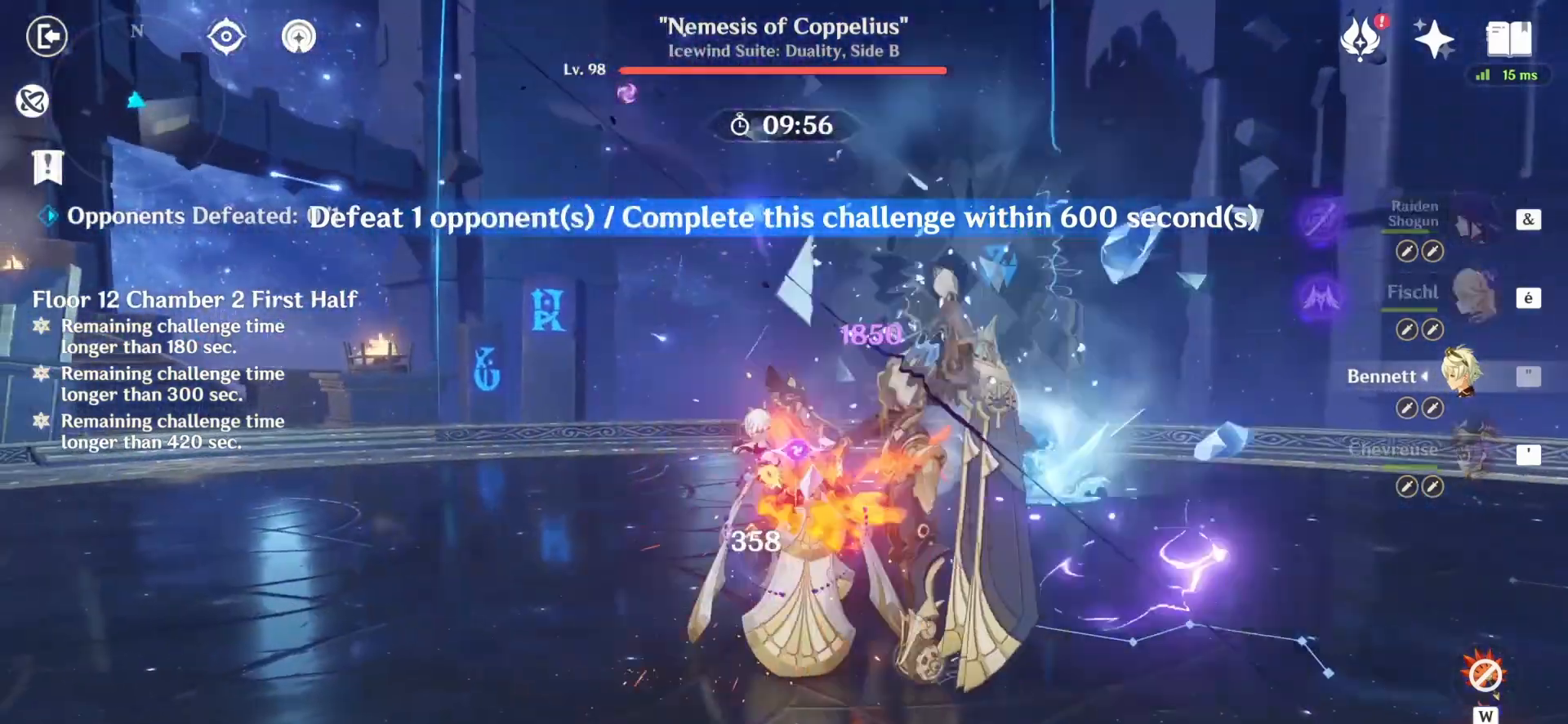
{"keys": ["z"], "mouse": [], "events": []}
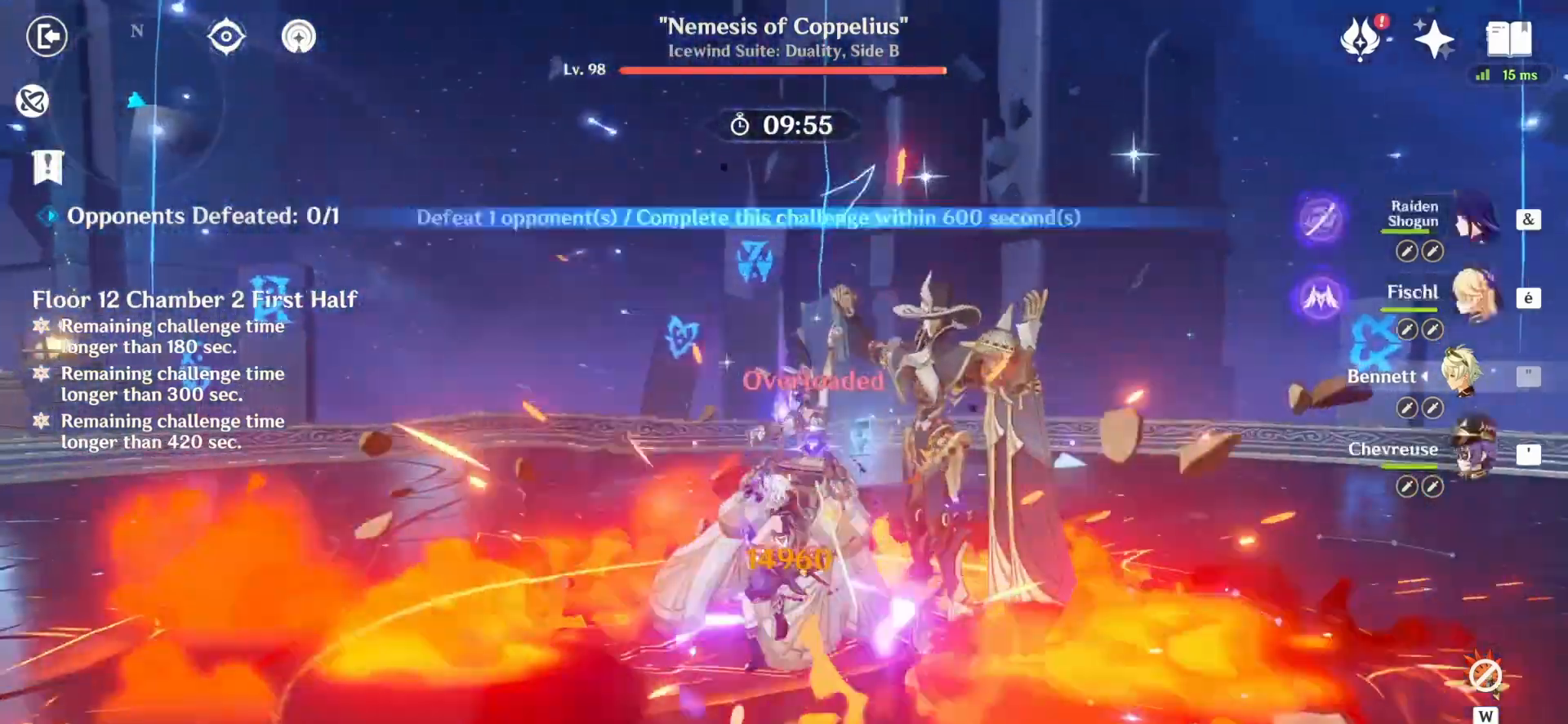
{"keys": ["z"], "mouse": [], "events": [[83, "2", "down"], [167, "2", "up"], [250, "a", "down"], [333, "a", "up"], [375, "a", "down"], [458, "a", "up"]]}
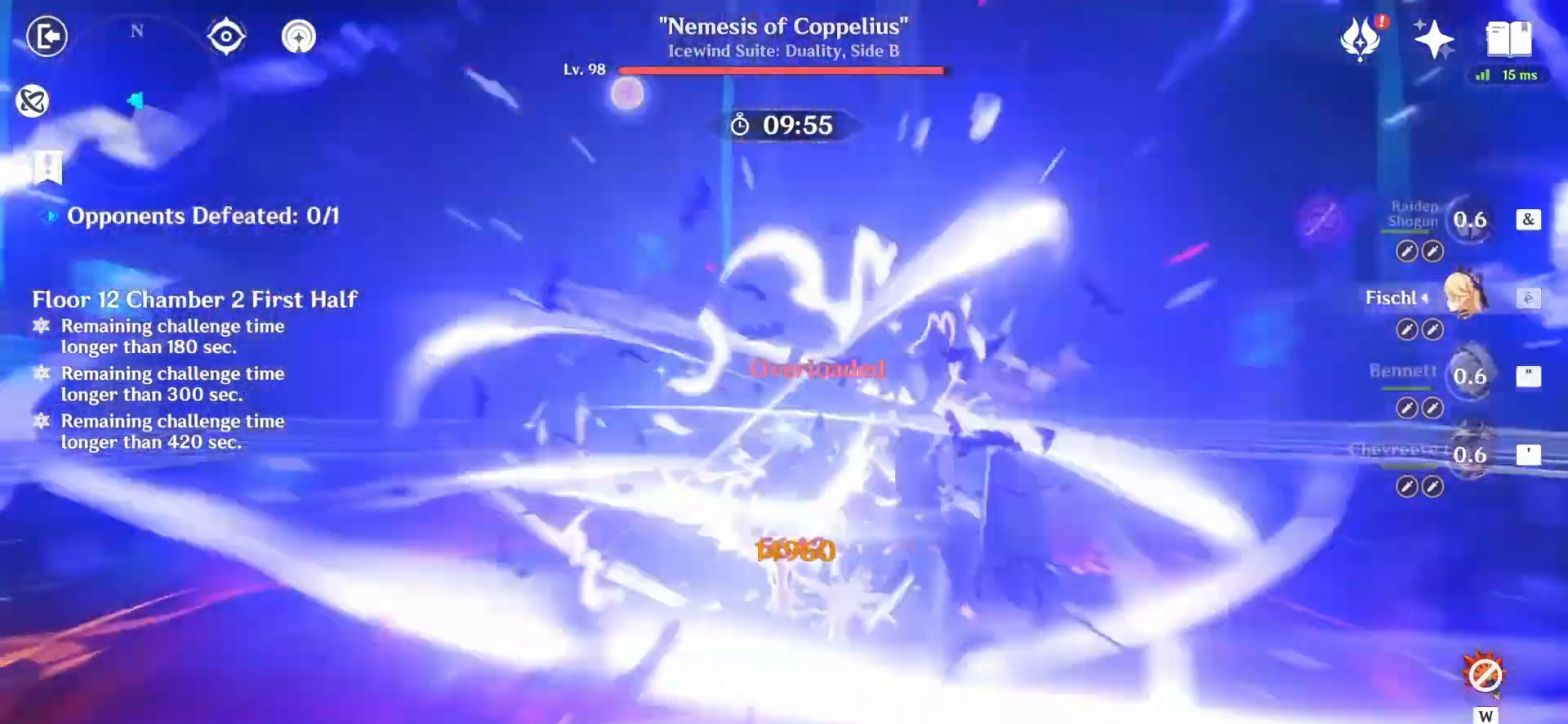
{"keys": ["d"], "mouse": [], "events": [[292, "q", "down"], [375, "z", "up"], [458, "d", "down"], [458, "q", "up"]]}
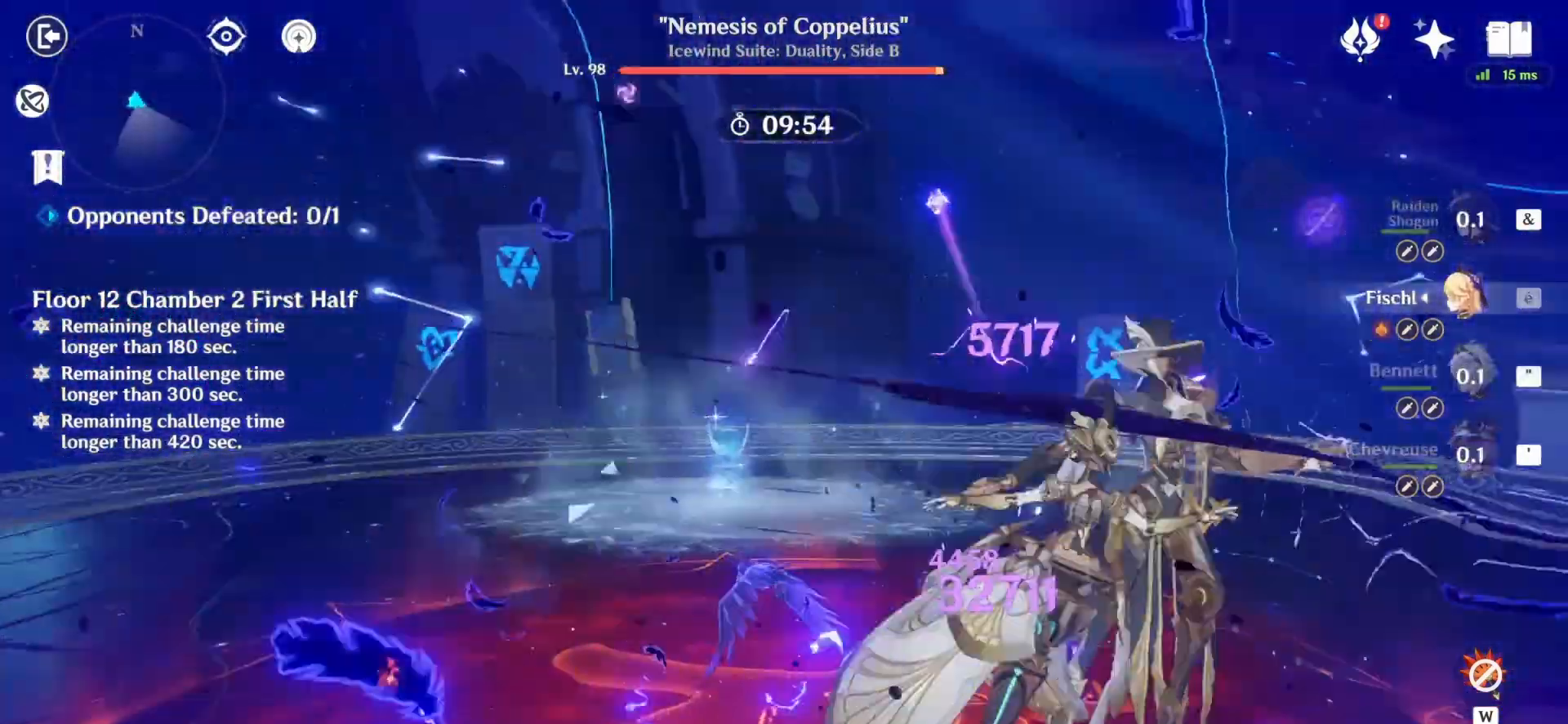
{"keys": ["d", "s"], "mouse": [], "events": [[333, "s", "down"]]}
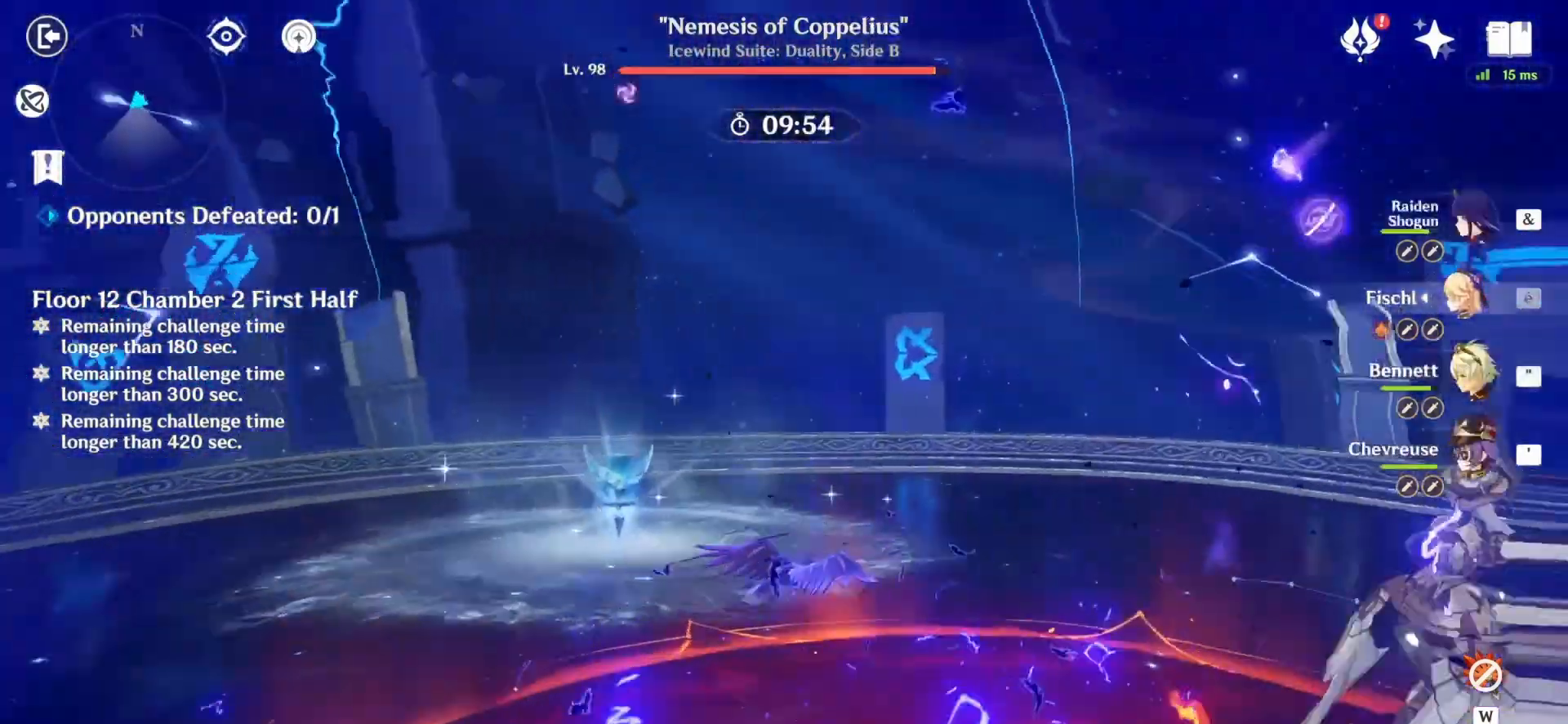
{"keys": ["d"], "mouse": [], "events": [[125, "s", "up"]]}
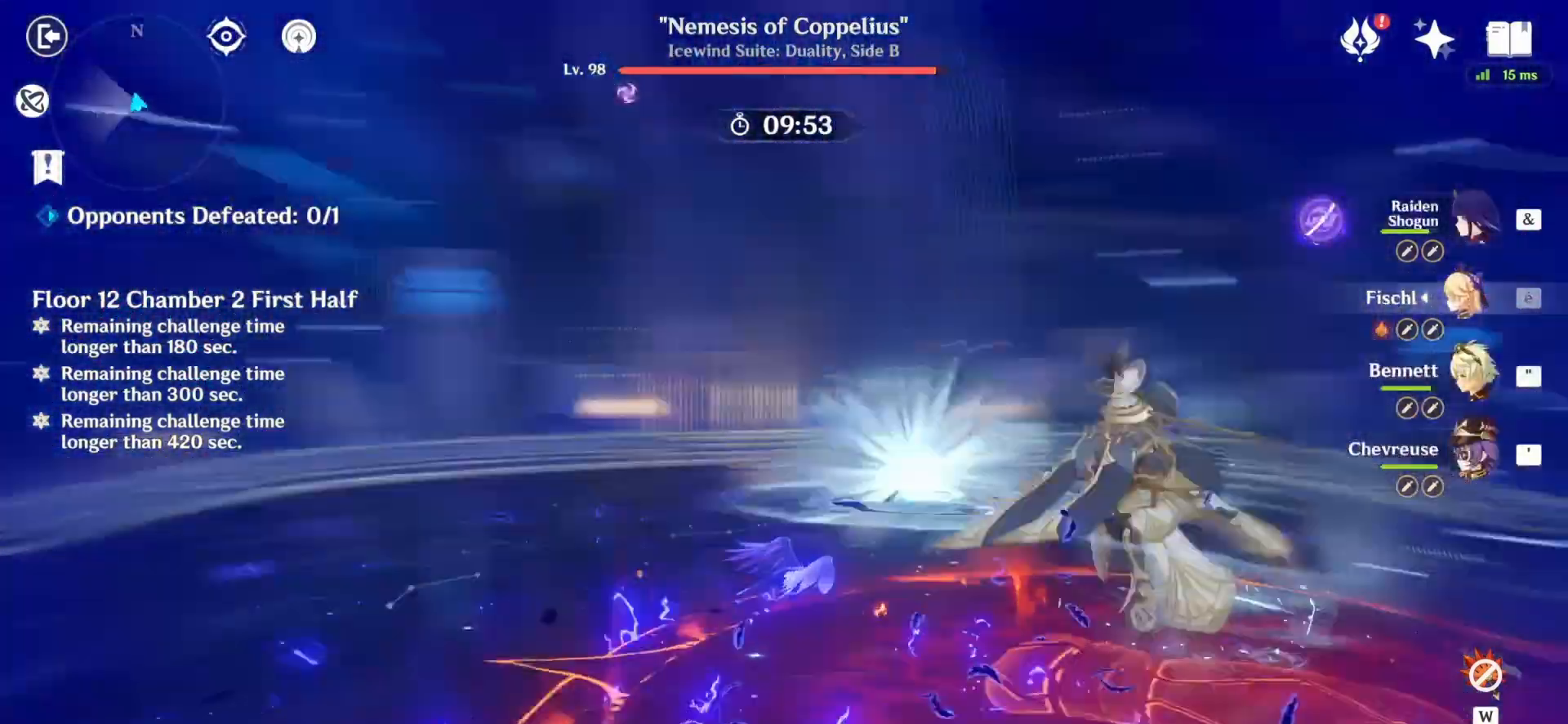
{"keys": ["q", "z"], "mouse": [], "events": [[167, "d", "up"], [167, "z", "down"], [417, "4", "down"], [458, "q", "down"], [500, "4", "up"]]}
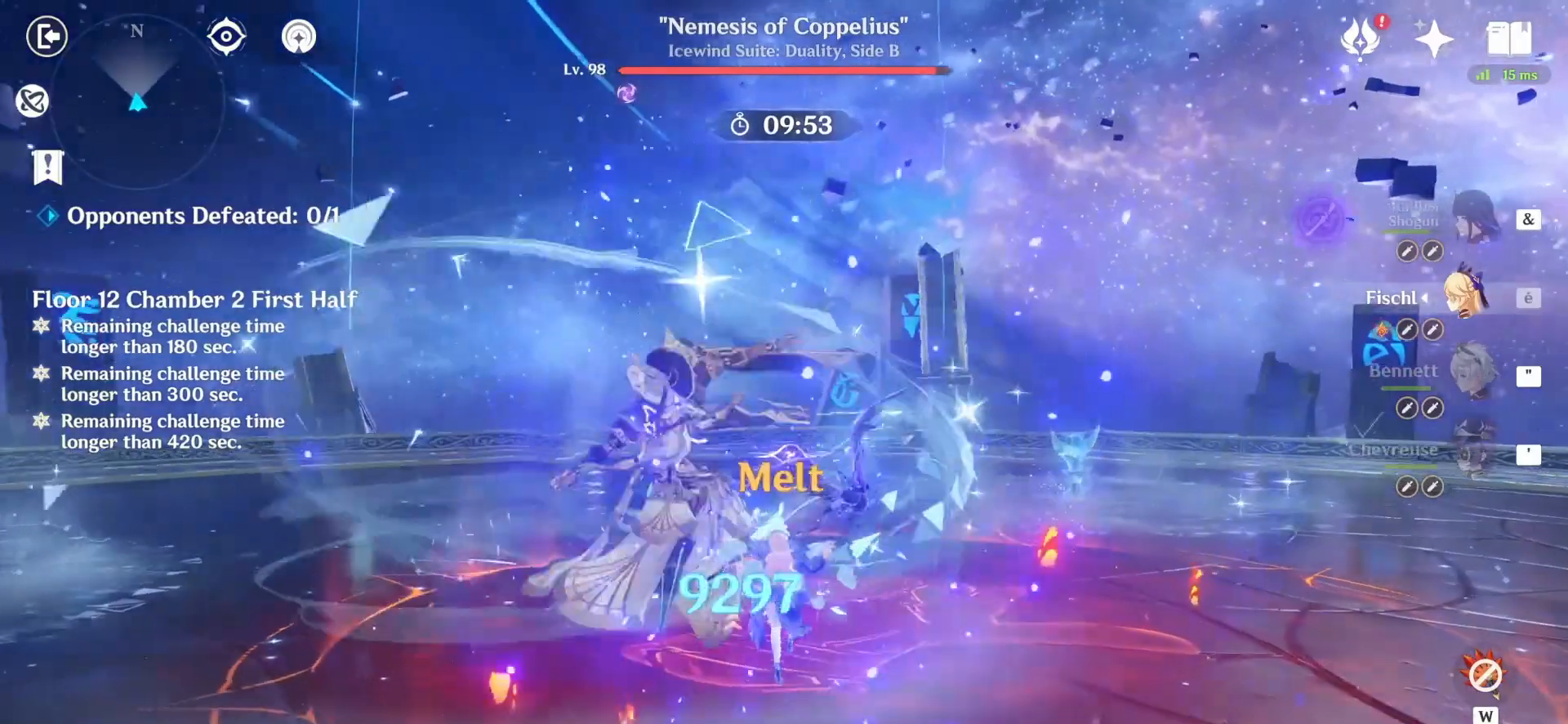
{"keys": ["z"], "mouse": [], "events": [[42, "e", "down"], [125, "e", "up"], [250, "e", "down"], [250, "q", "up"], [292, "e", "up"], [292, "q", "down"], [375, "e", "down"], [375, "q", "up"], [458, "e", "up"]]}
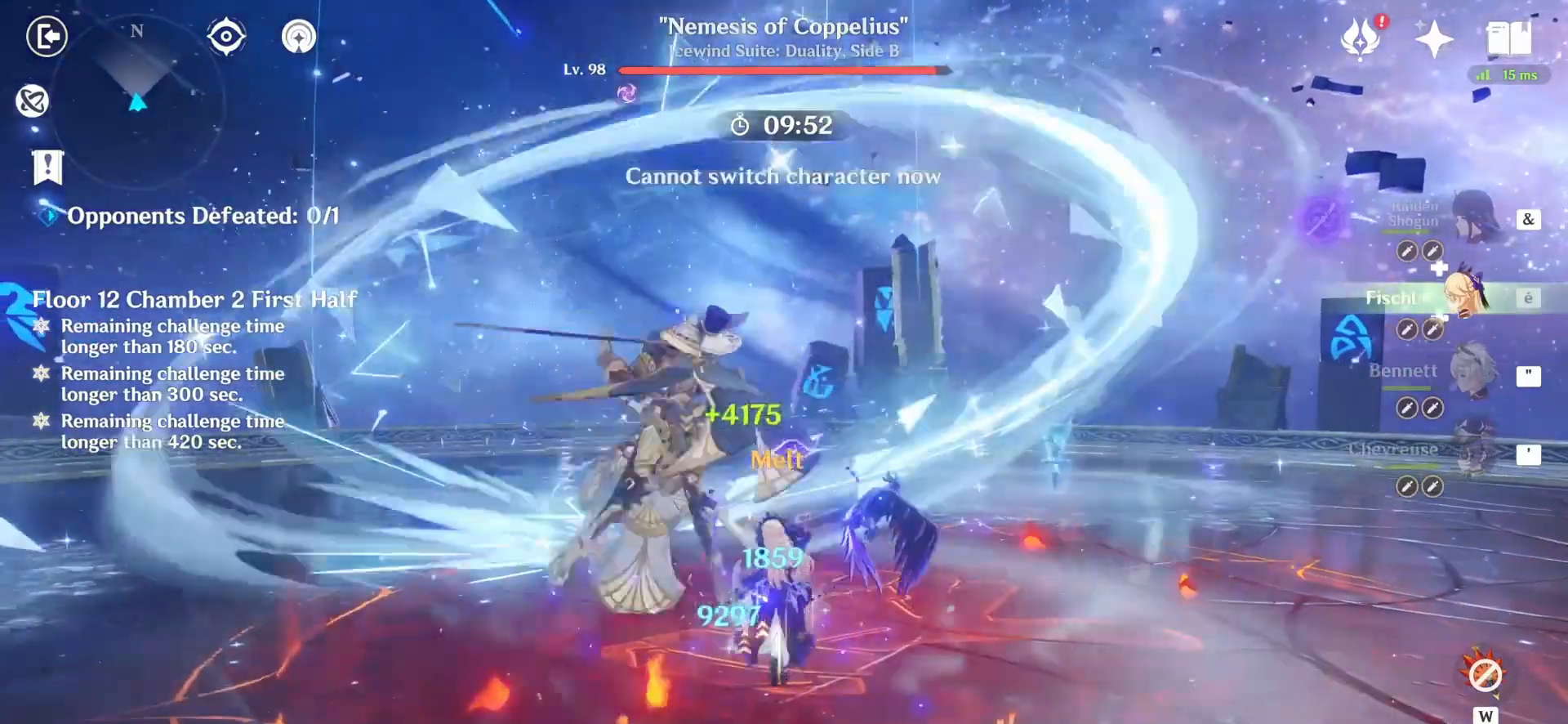
{"keys": ["d", "z"], "mouse": ["right"], "events": [[125, "mouse_right", "down"], [167, "d", "down"], [208, "mouse_right", "up"], [208, "z", "up"], [292, "mouse_right", "down"], [333, "mouse_right", "up"], [458, "mouse_right", "down"], [500, "z", "down"]]}
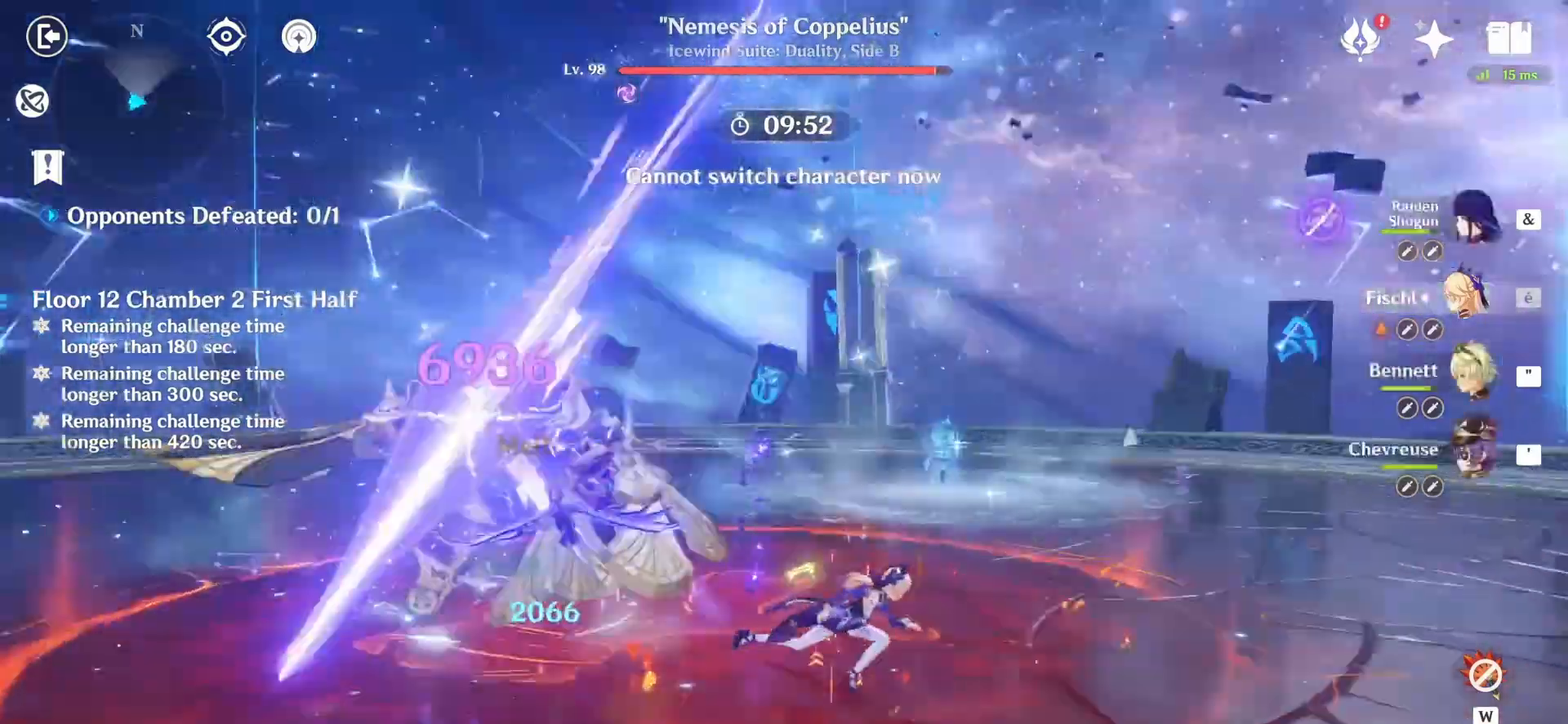
{"keys": ["e", "q", "z"], "mouse": [], "events": [[42, "d", "up"], [42, "mouse_right", "up"], [42, "q", "down"], [167, "4", "down"], [292, "4", "up"], [375, "e", "down"], [417, "e", "up"], [500, "e", "down"]]}
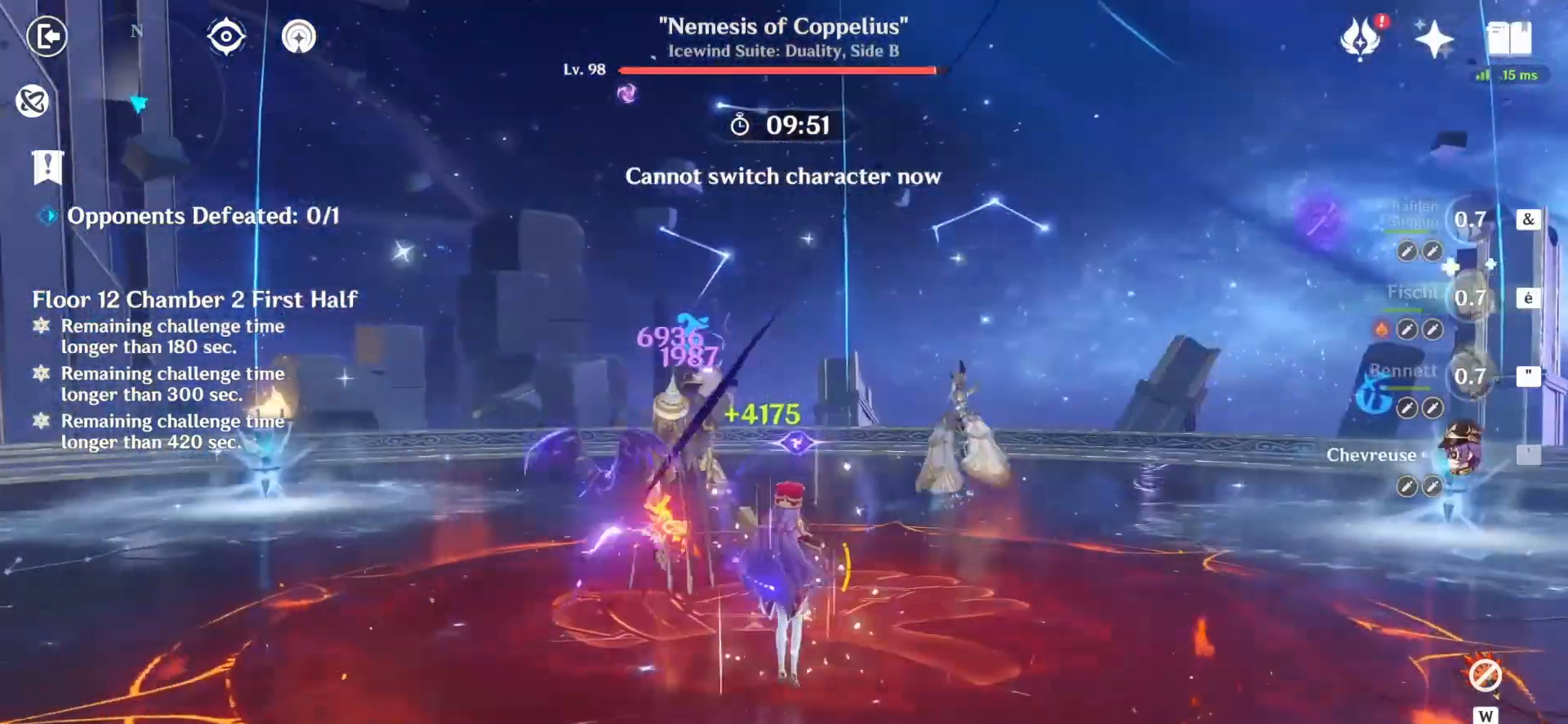
{"keys": ["z"], "mouse": [], "events": [[83, "e", "up"], [125, "e", "down"], [208, "q", "up"], [250, "e", "up"], [250, "q", "down"], [292, "e", "down"], [333, "q", "up"], [417, "e", "up"]]}
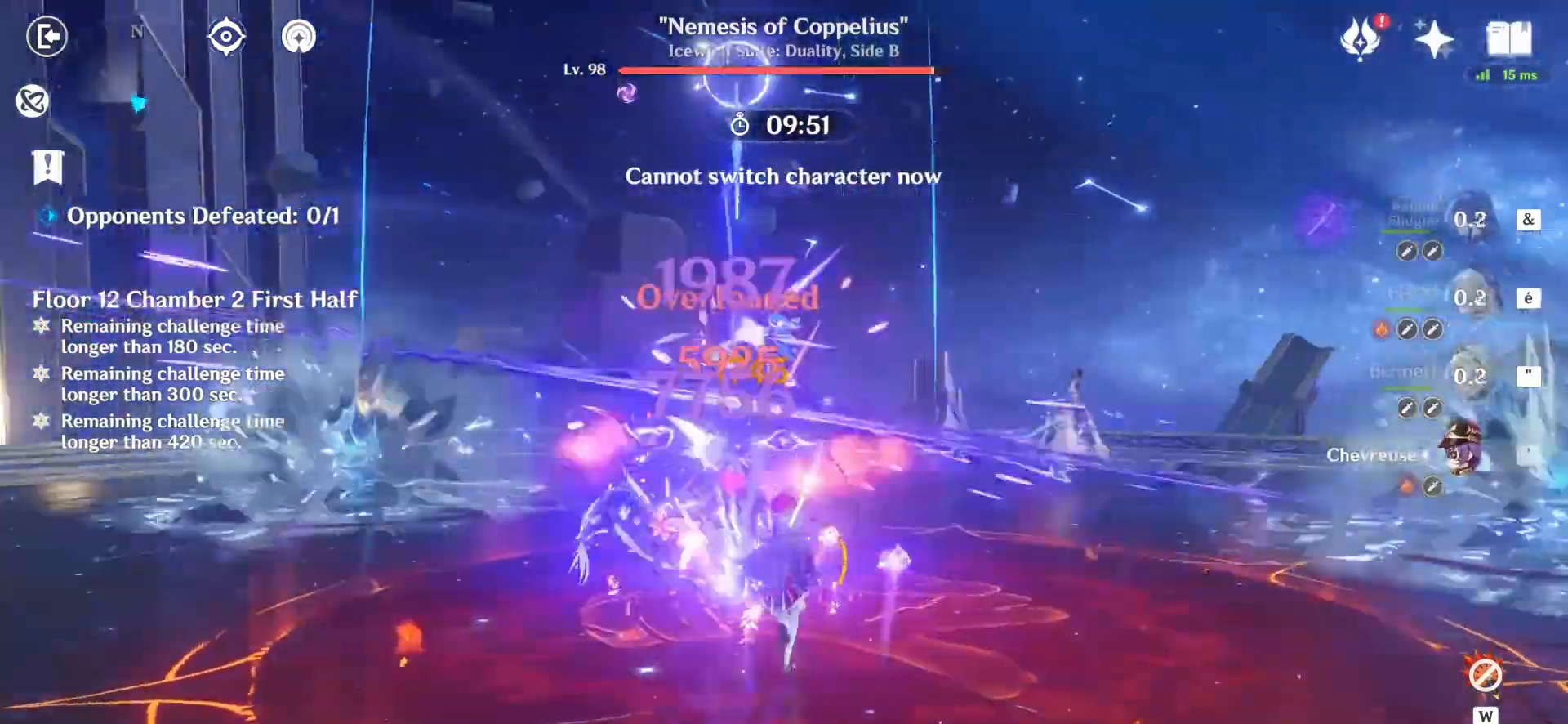
{"keys": ["z"], "mouse": [], "events": [[250, "mouse_left", "down"], [292, "mouse_left", "up"], [375, "mouse_left", "down"], [458, "a", "down"], [500, "a", "up"], [500, "mouse_left", "up"]]}
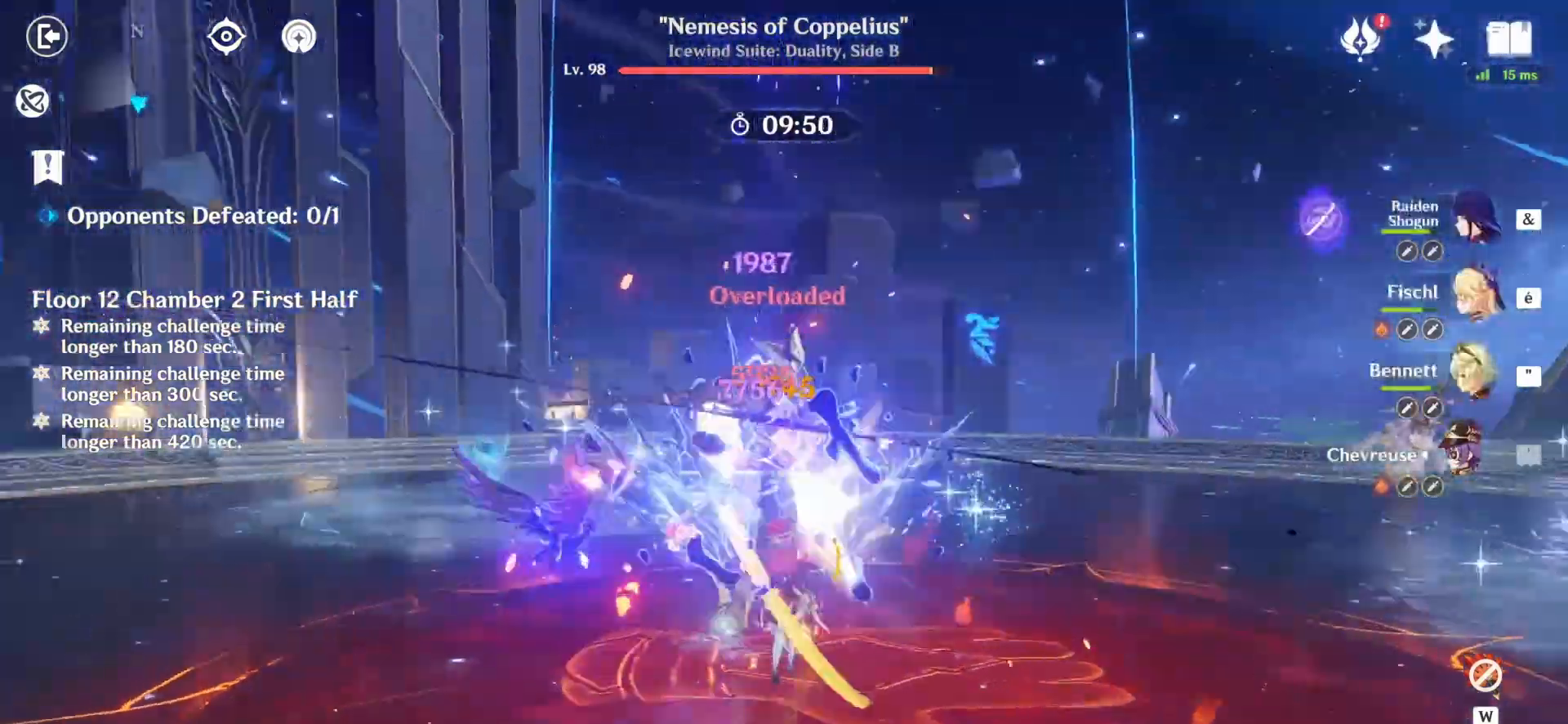
{"keys": ["z"], "mouse": ["left"], "events": [[42, "mouse_left", "down"], [83, "a", "down"], [125, "a", "up"], [125, "mouse_left", "up"], [167, "a", "down"], [167, "mouse_left", "down"], [208, "mouse_left", "up"], [292, "a", "up"], [333, "a", "down"], [333, "mouse_left", "down"], [375, "a", "up"], [375, "mouse_left", "up"], [458, "a", "down"], [458, "mouse_left", "down"], [500, "a", "up"]]}
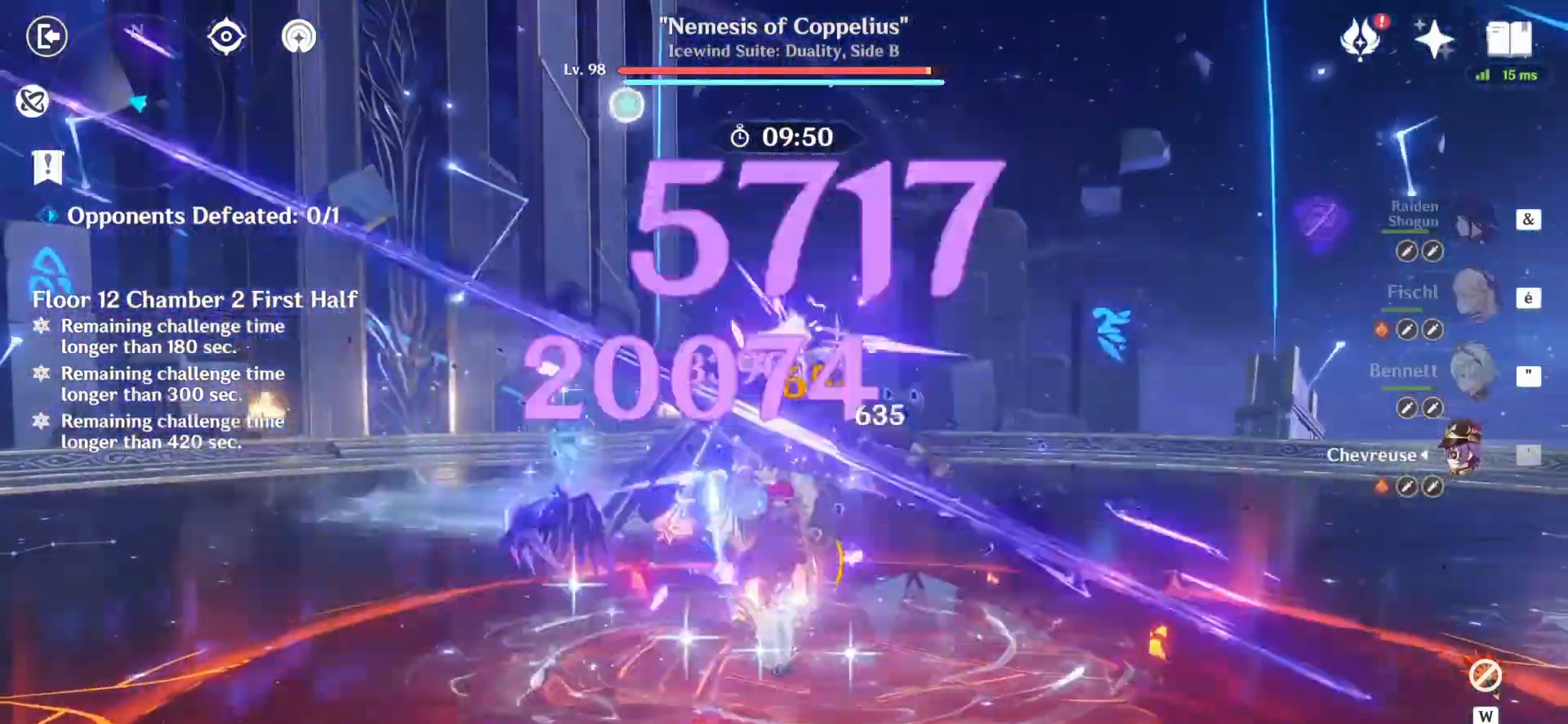
{"keys": ["a", "z"], "mouse": [], "events": [[42, "mouse_left", "up"], [83, "a", "down"], [125, "a", "up"], [125, "mouse_left", "down"], [208, "a", "down"], [208, "mouse_left", "up"], [250, "a", "up"], [292, "mouse_left", "down"], [333, "a", "down"], [333, "mouse_left", "up"], [375, "a", "up"], [375, "z", "up"], [417, "a", "down"], [417, "mouse_left", "down"], [417, "z", "down"], [458, "mouse_left", "up"]]}
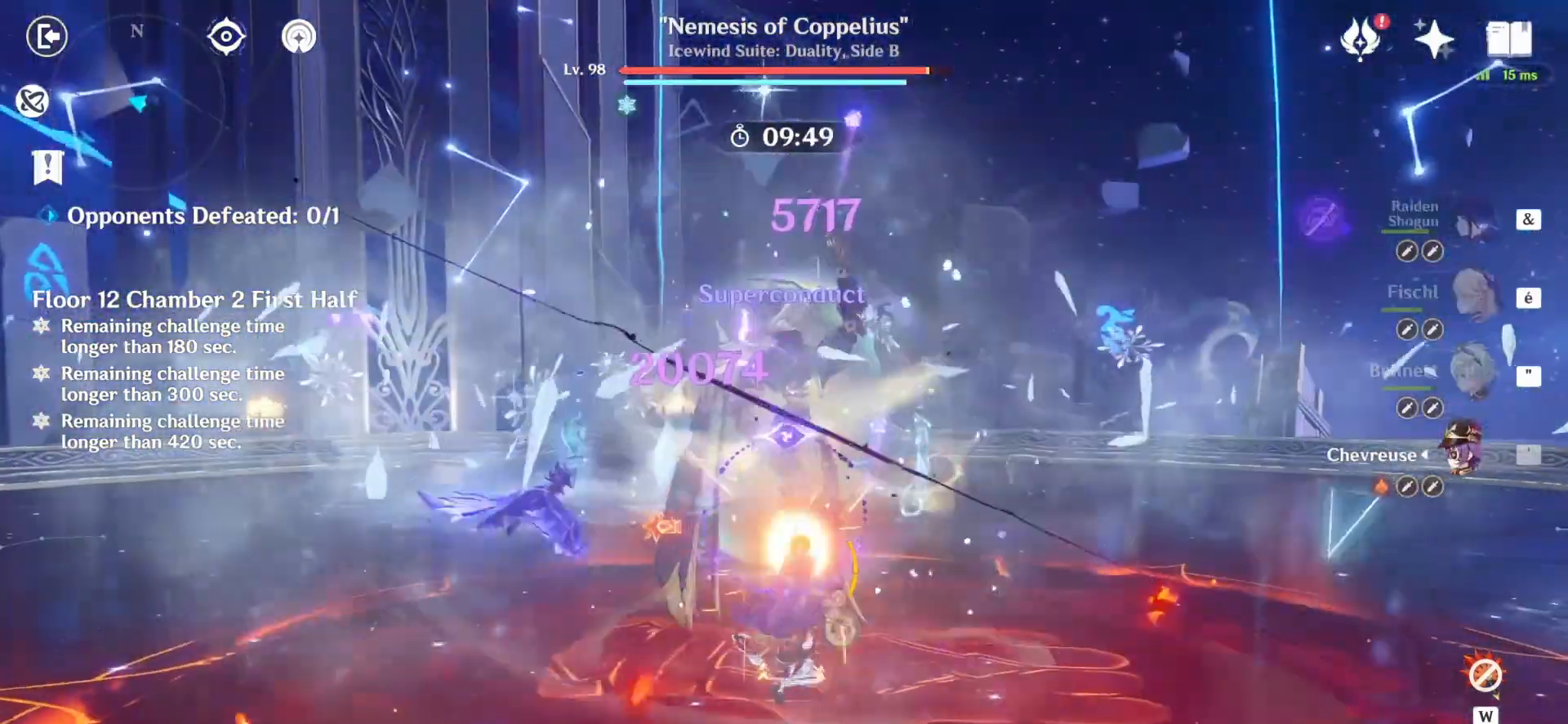
{"keys": ["d", "s"], "mouse": ["right"], "events": [[42, "a", "up"], [83, "a", "down"], [83, "mouse_left", "down"], [125, "mouse_left", "up"], [167, "a", "up"], [167, "z", "up"], [292, "mouse_right", "down"], [333, "s", "down"], [375, "mouse_right", "up"], [458, "mouse_right", "down"], [500, "d", "down"]]}